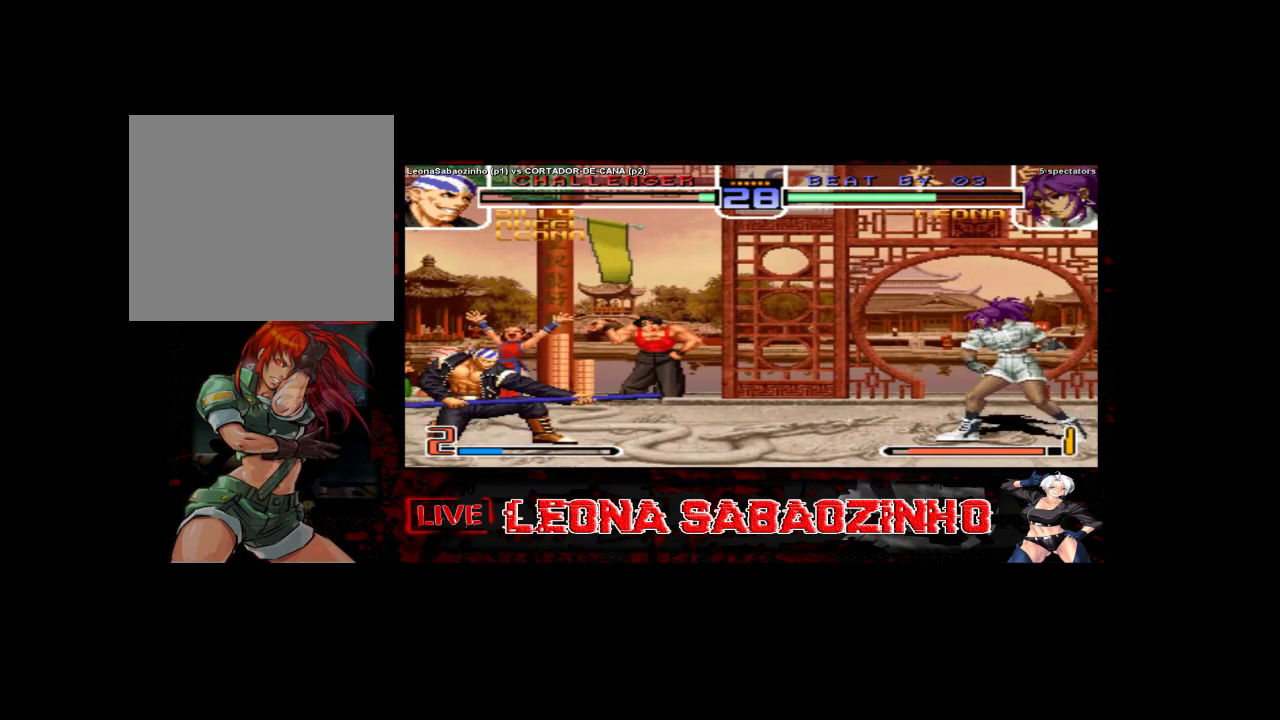
Gameplay with a controller (arcade stick); each line is a JSON object with the inputs held at the frame after it. "events" lists button and stick changes between this image and that frame as [ms after this image, input, new state], when the widget could be followed in between. Not read: A B L3 R3.
{"buttons": [], "left_stick": "left", "events": [[67, "left_stick", "left"], [300, "left_stick", "right"], [367, "left_stick", "down"], [467, "left_stick", "left"]]}
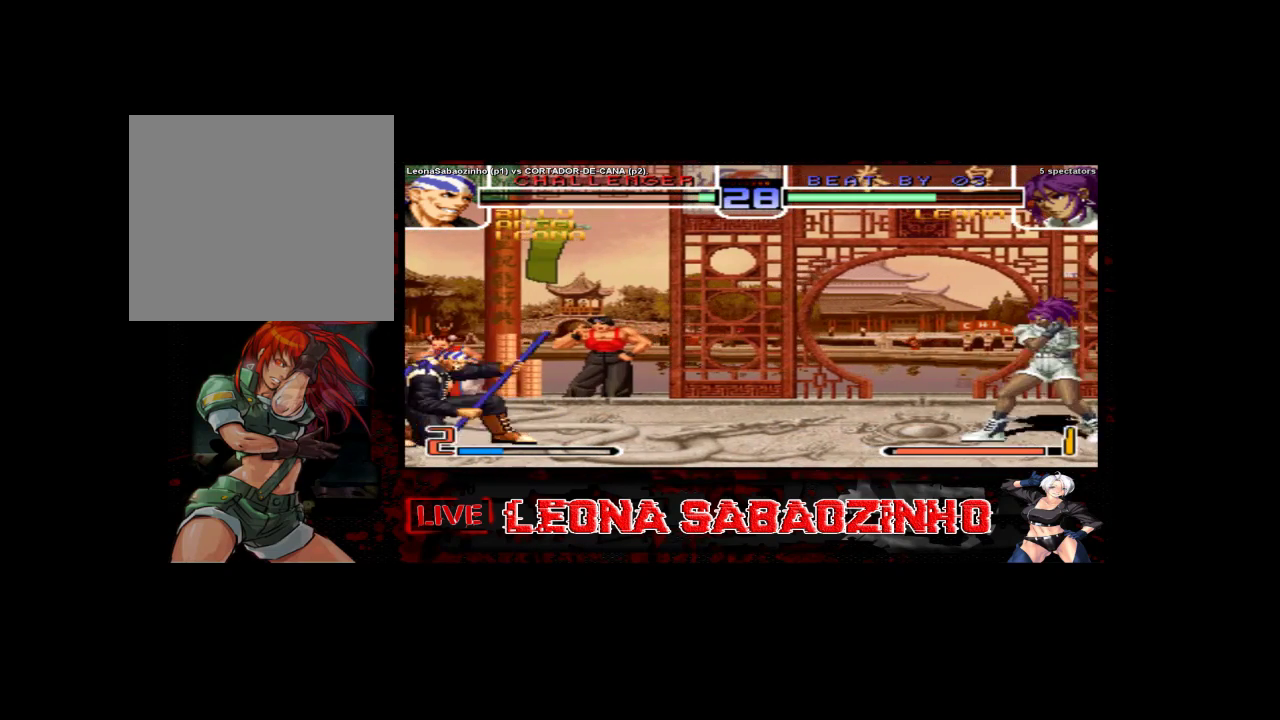
{"buttons": [], "left_stick": "right", "events": [[67, "left_stick", "right"], [167, "left_stick", "down"], [267, "left_stick", "left"], [367, "left_stick", "center"], [417, "left_stick", "right"]]}
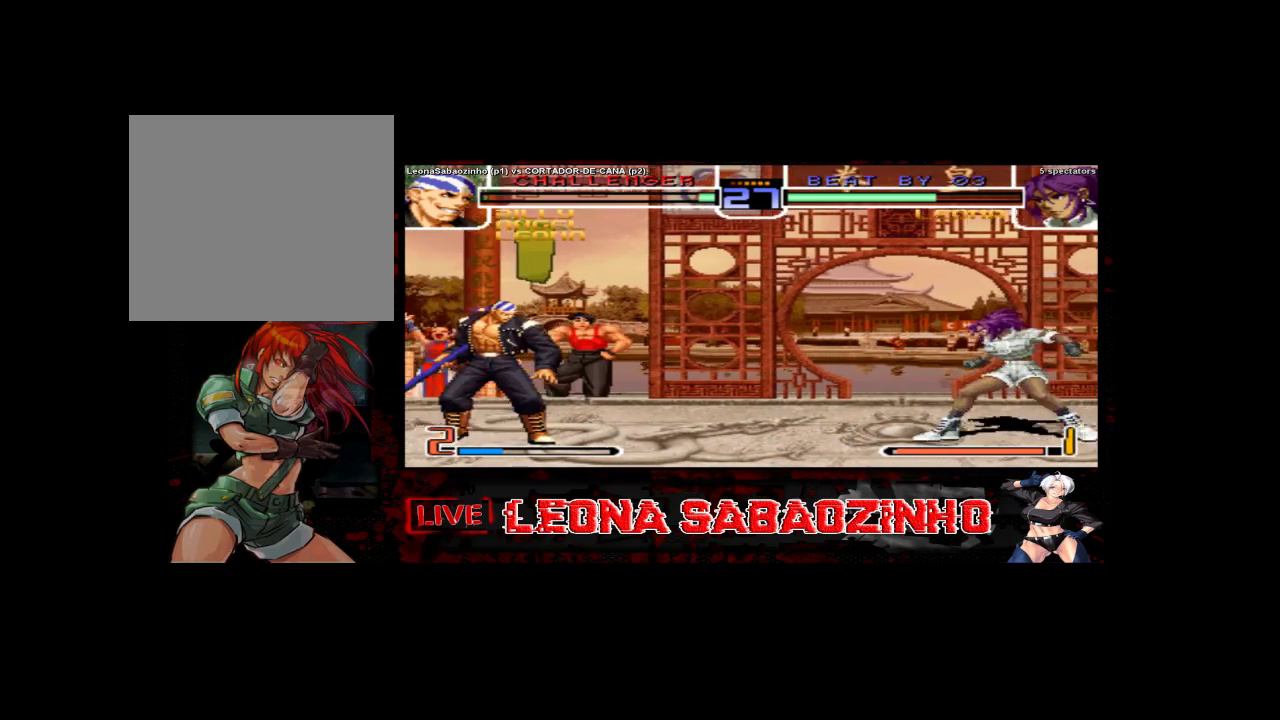
{"buttons": [], "left_stick": "left", "events": [[33, "left_stick", "down"], [133, "left_stick", "left"], [250, "left_stick", "right"], [367, "left_stick", "down"], [450, "left_stick", "left"]]}
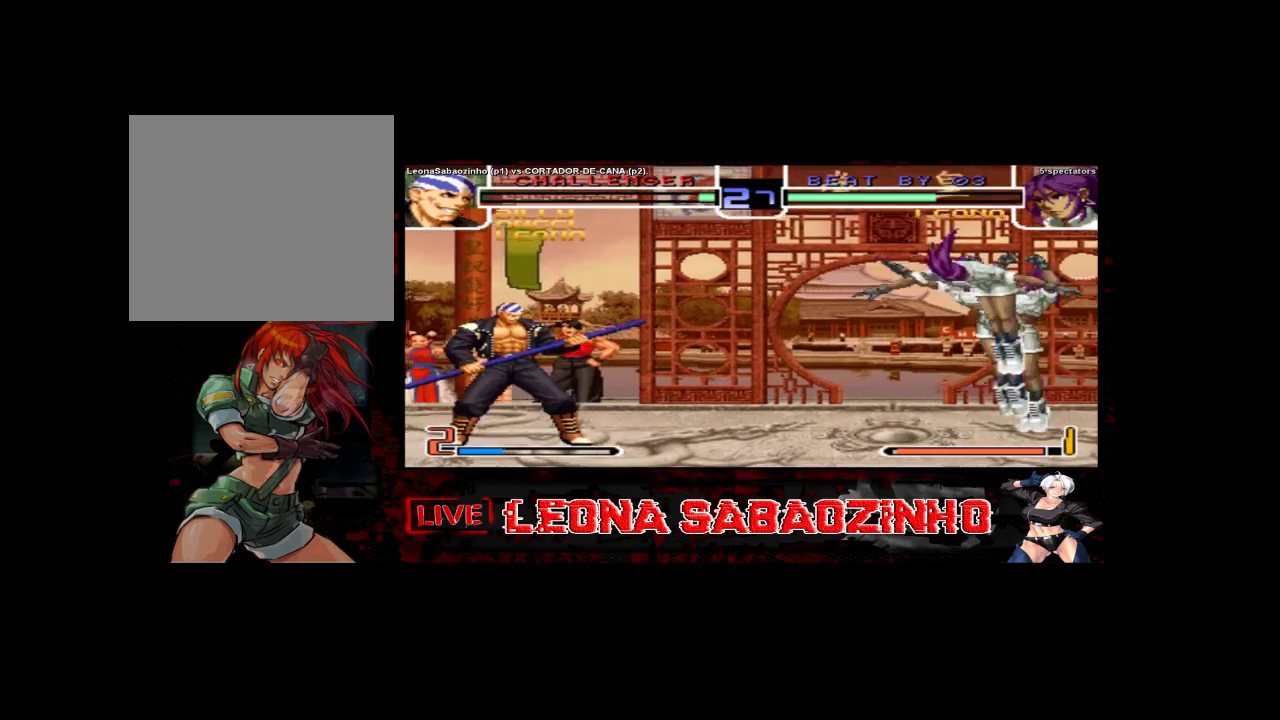
{"buttons": [], "left_stick": "left", "events": [[50, "left_stick", "right"], [133, "left_stick", "down"], [183, "left_stick", "left"]]}
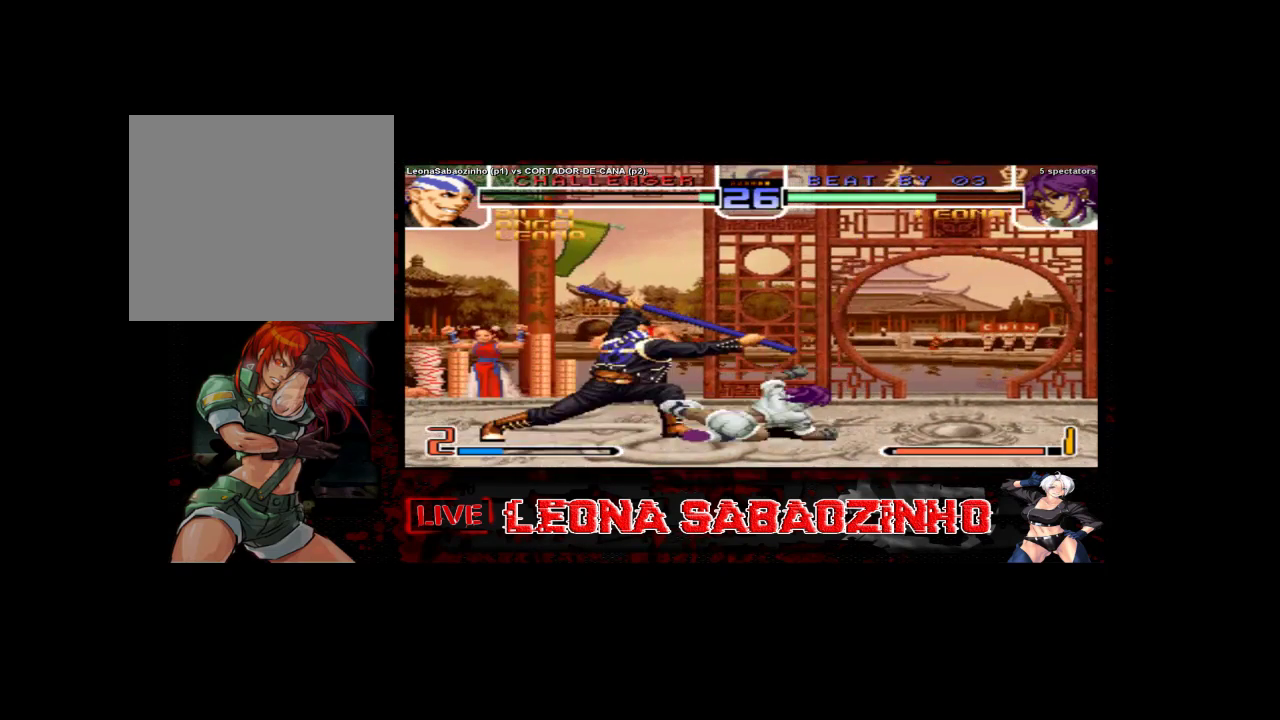
{"buttons": [], "left_stick": "center", "events": [[383, "left_stick", "center"]]}
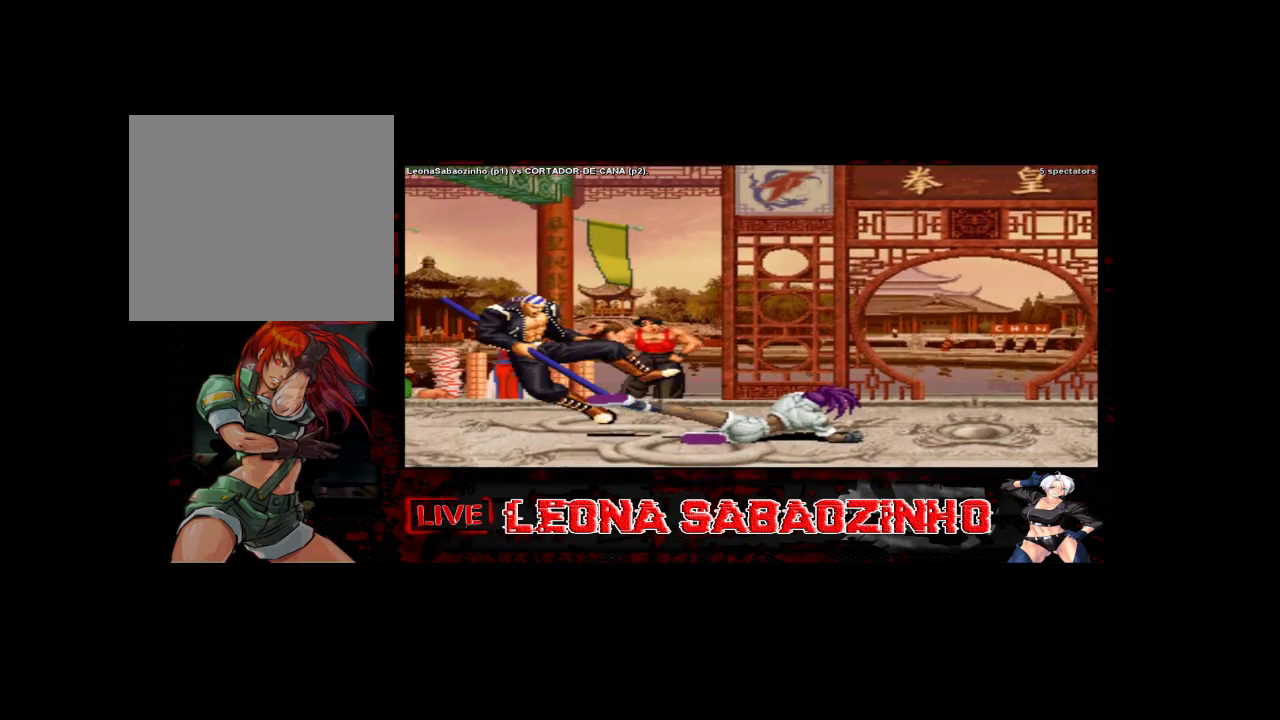
{"buttons": [], "left_stick": "center", "events": []}
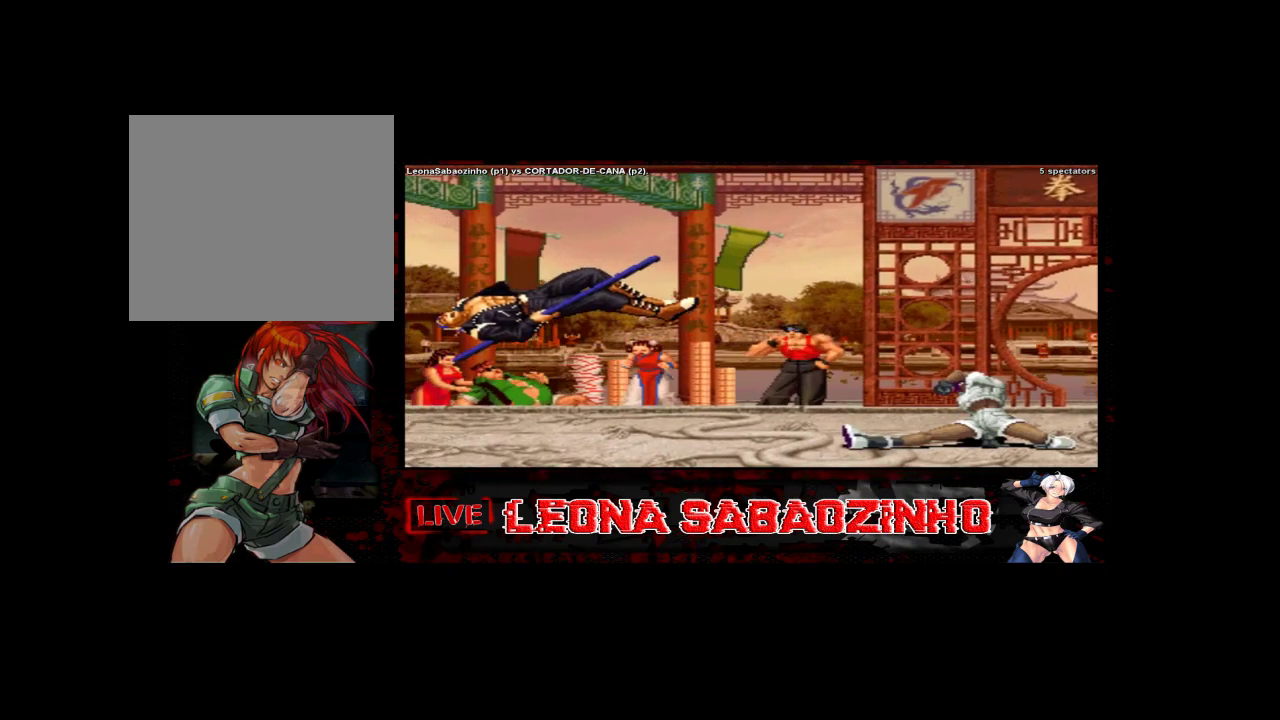
{"buttons": [], "left_stick": "center", "events": []}
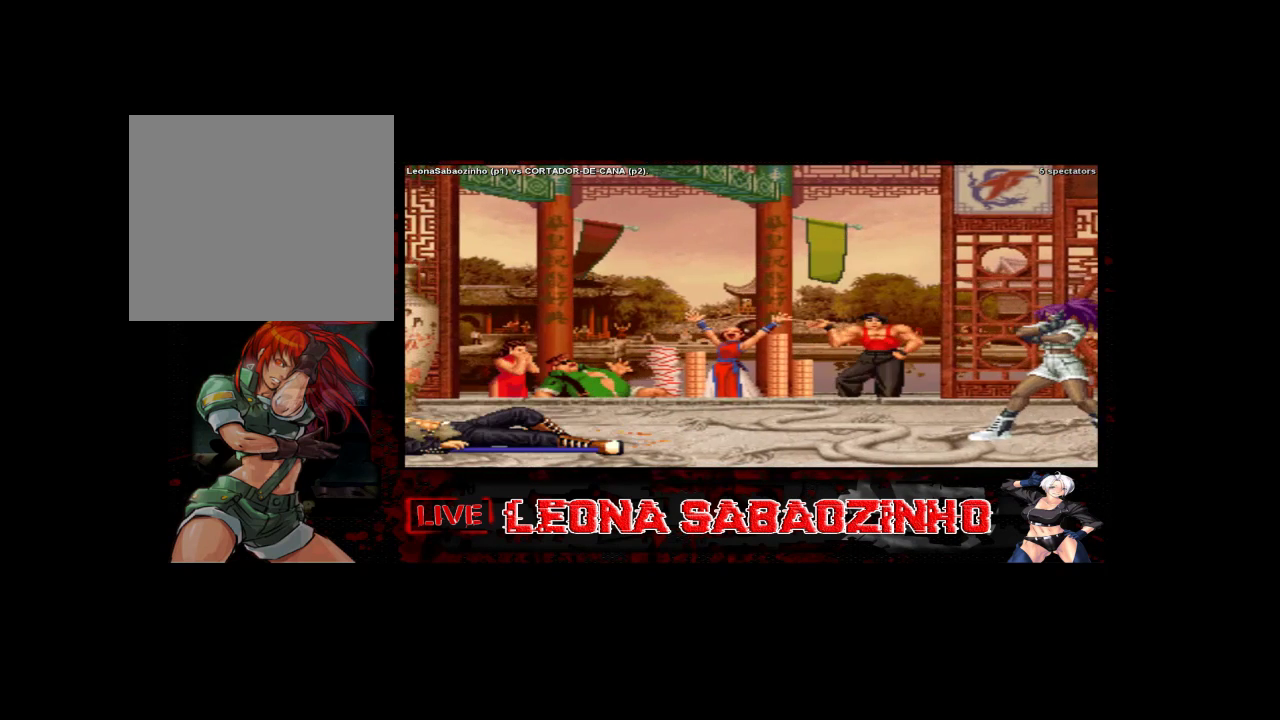
{"buttons": [], "left_stick": "center", "events": []}
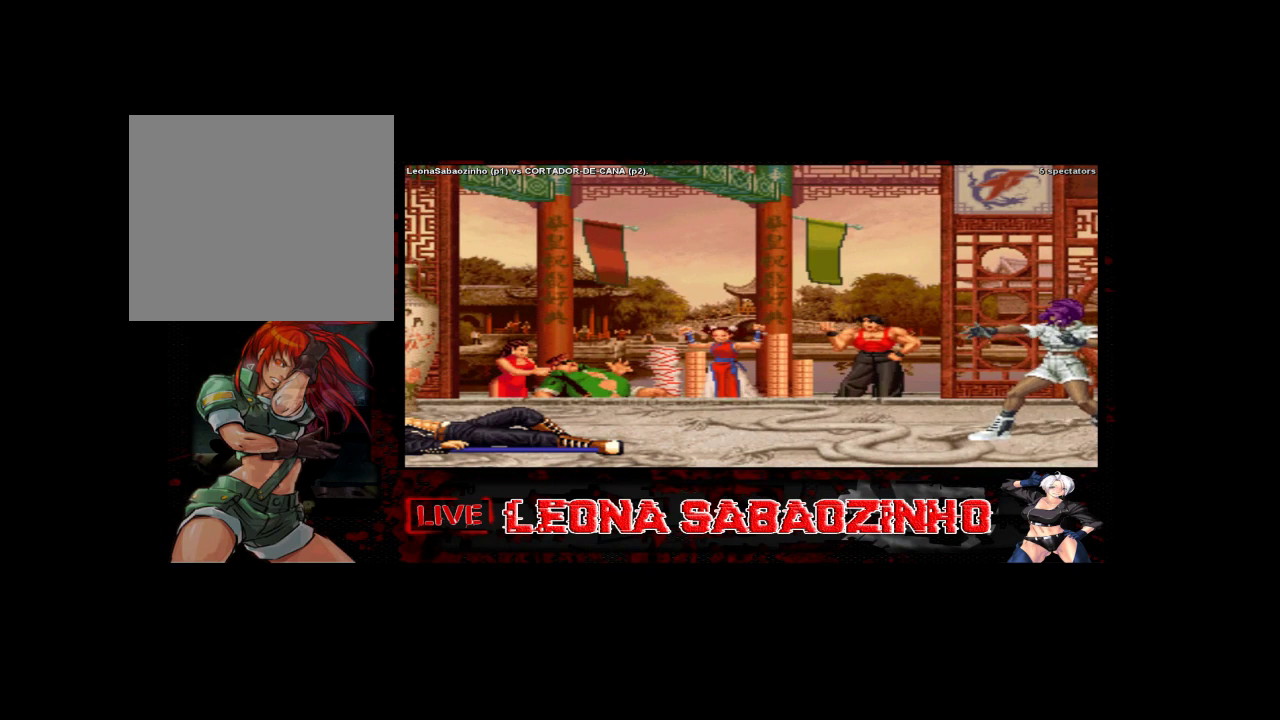
{"buttons": [], "left_stick": "center", "events": []}
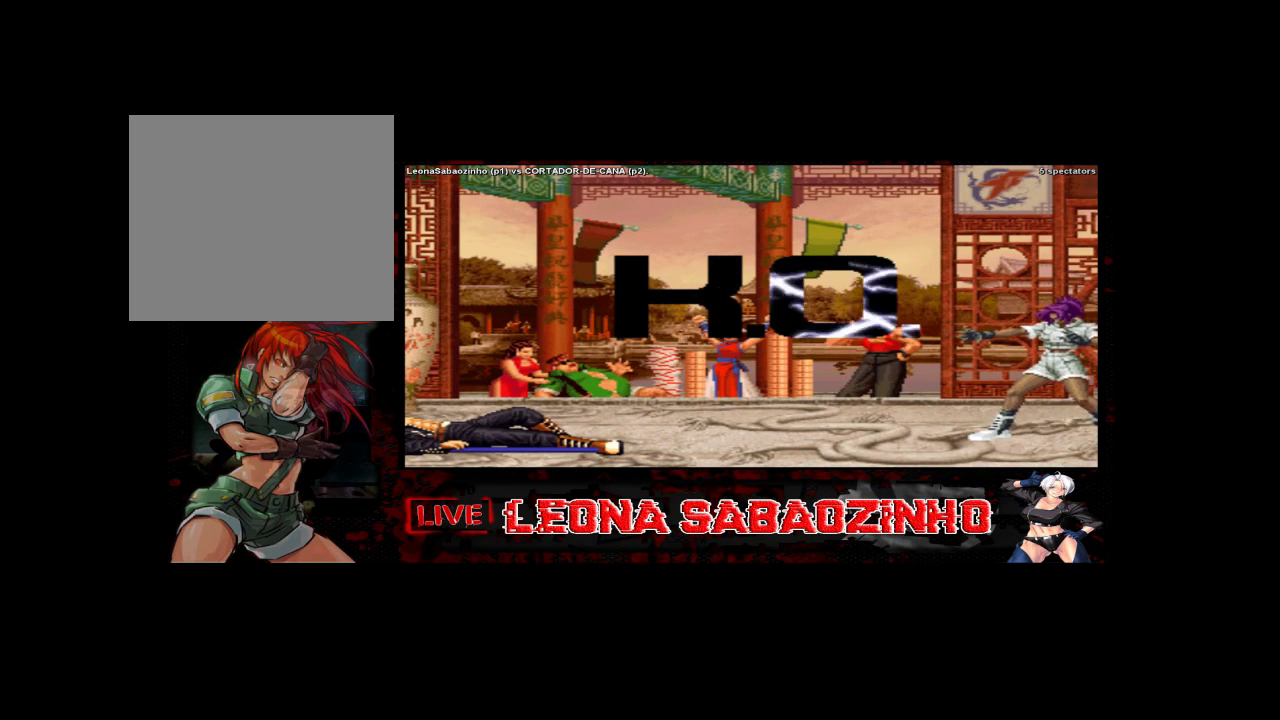
{"buttons": [], "left_stick": "center", "events": []}
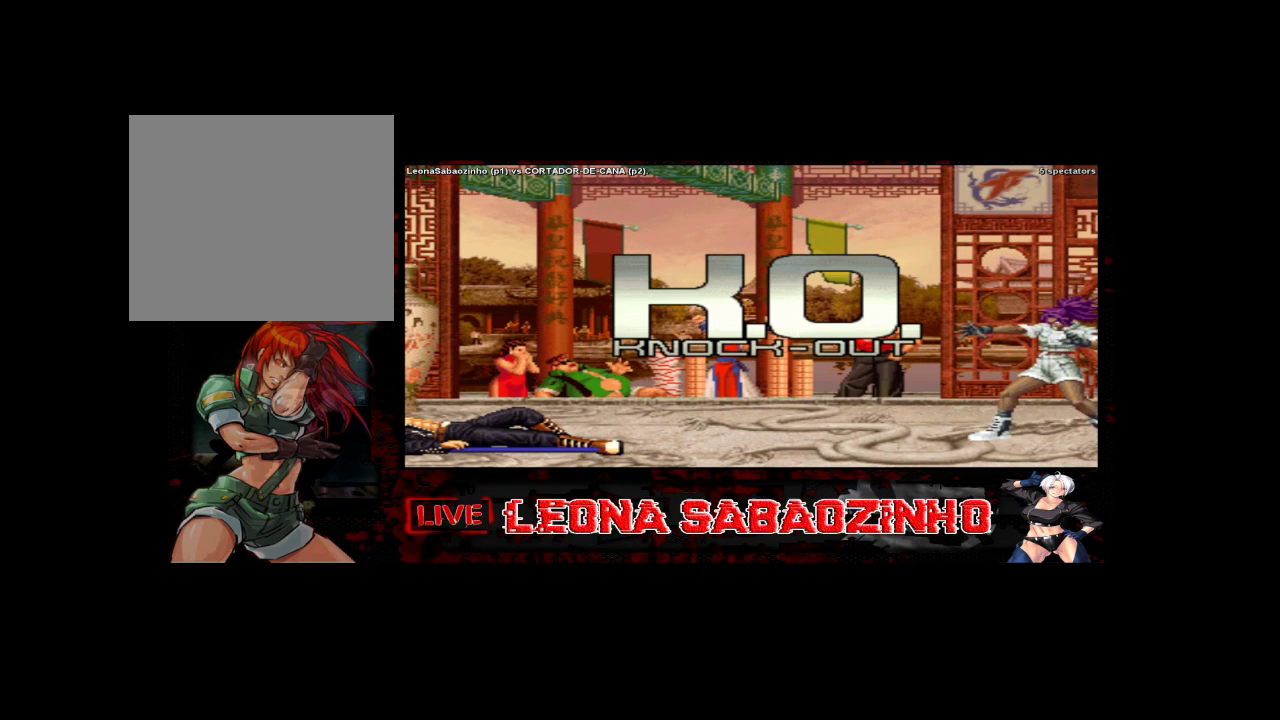
{"buttons": [], "left_stick": "up", "events": [[117, "left_stick", "right"], [300, "left_stick", "down"], [383, "left_stick", "left"], [467, "left_stick", "up"]]}
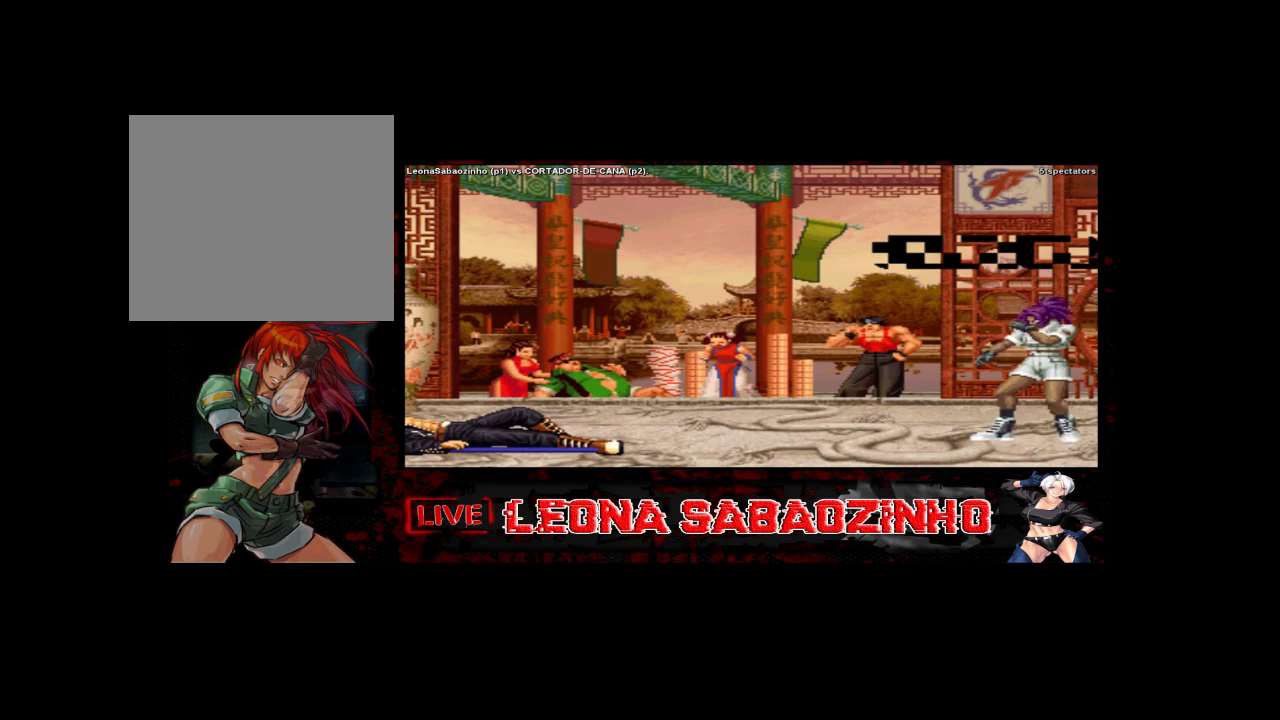
{"buttons": [], "left_stick": "right", "events": [[33, "left_stick", "right"], [183, "left_stick", "down"], [267, "left_stick", "left"], [383, "left_stick", "right"]]}
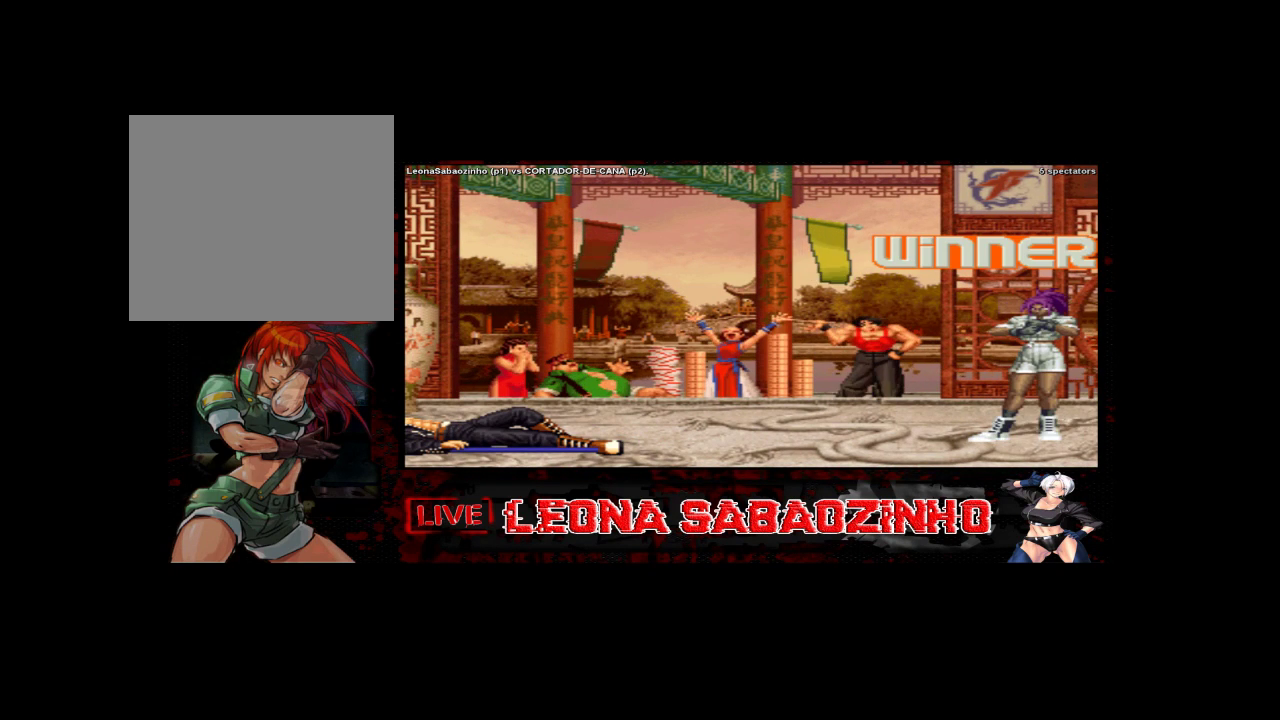
{"buttons": [], "left_stick": "right", "events": [[17, "left_stick", "down"], [83, "left_stick", "left"], [183, "left_stick", "right"], [300, "left_stick", "down"], [367, "left_stick", "left"], [417, "left_stick", "up"], [467, "left_stick", "right"]]}
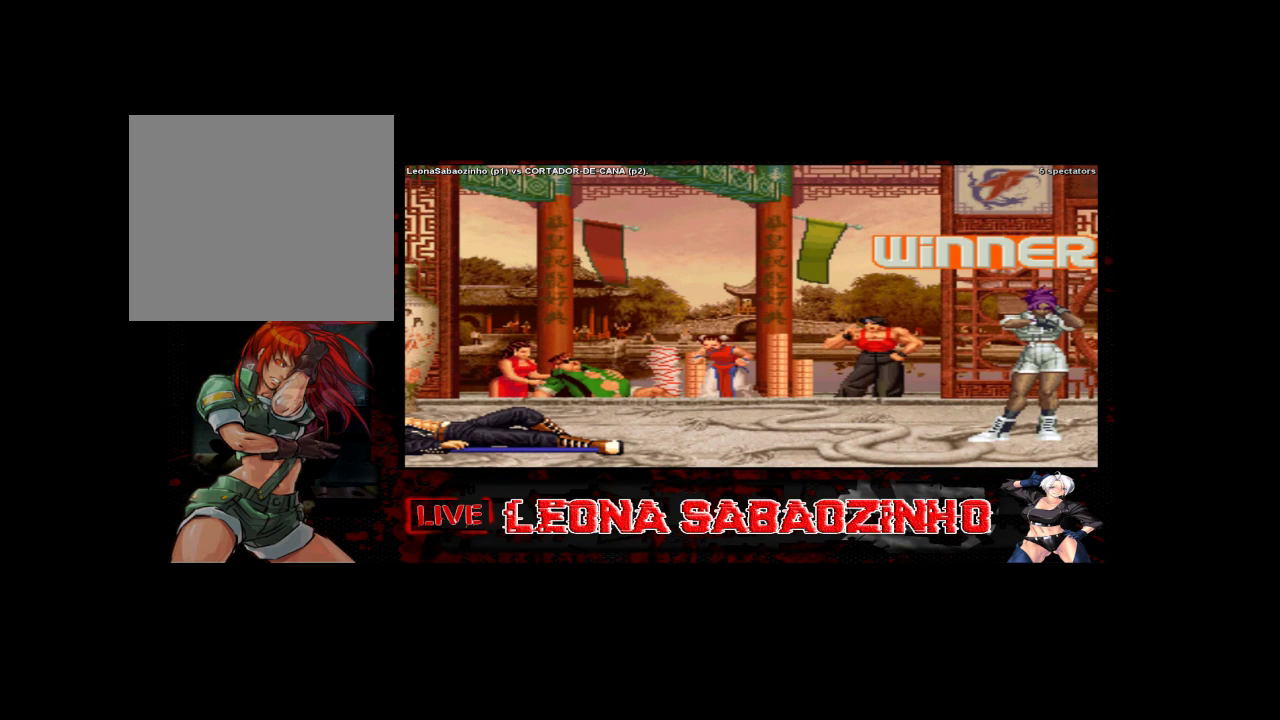
{"buttons": [], "left_stick": "up", "events": [[67, "left_stick", "down"], [117, "left_stick", "left"], [200, "left_stick", "up"], [250, "left_stick", "right"], [350, "left_stick", "down"], [400, "left_stick", "left"], [500, "left_stick", "up"]]}
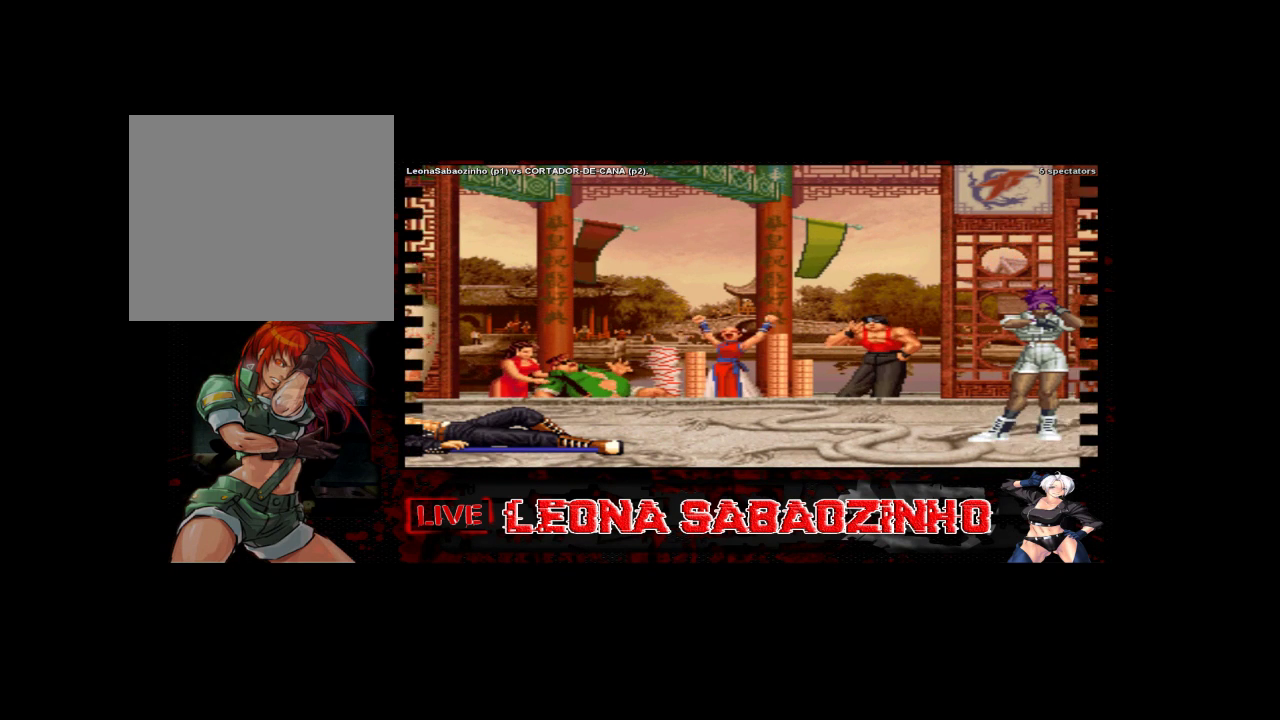
{"buttons": [], "left_stick": "right", "events": [[50, "left_stick", "right"], [167, "left_stick", "down"], [267, "left_stick", "left"], [400, "left_stick", "right"]]}
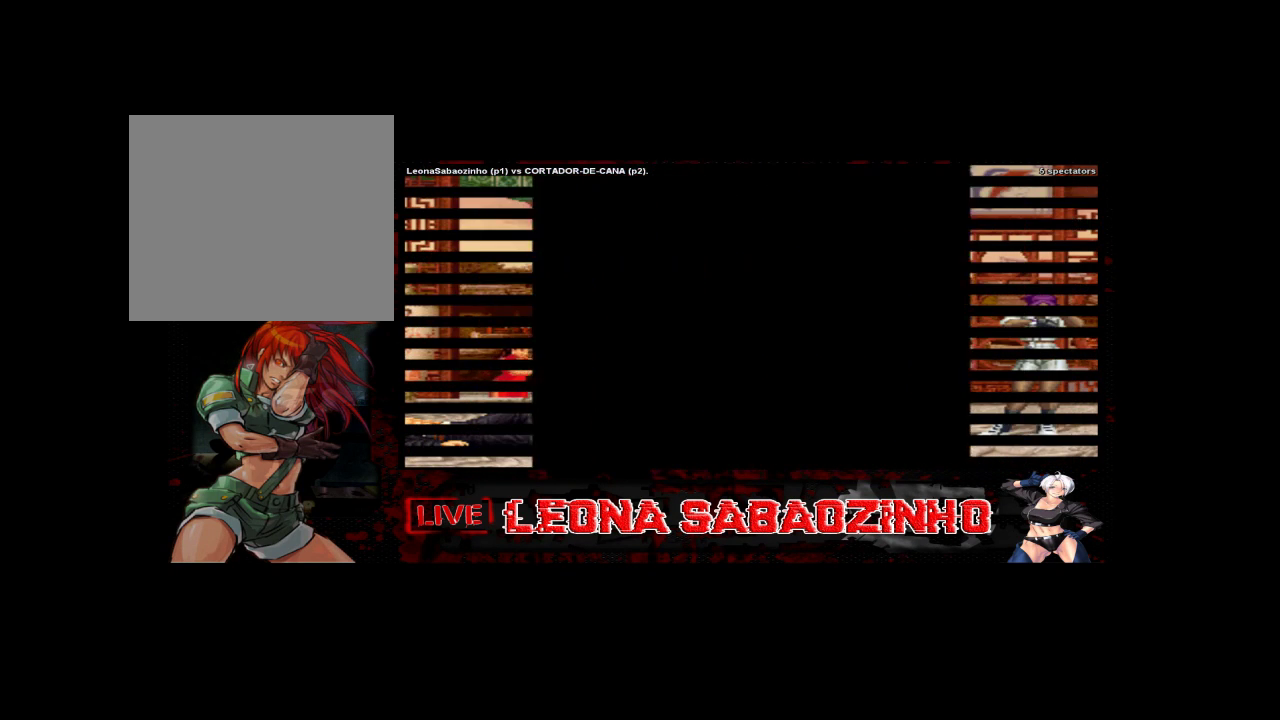
{"buttons": [], "left_stick": "down", "events": [[67, "left_stick", "down"], [200, "left_stick", "left"], [283, "left_stick", "right"], [450, "left_stick", "down"]]}
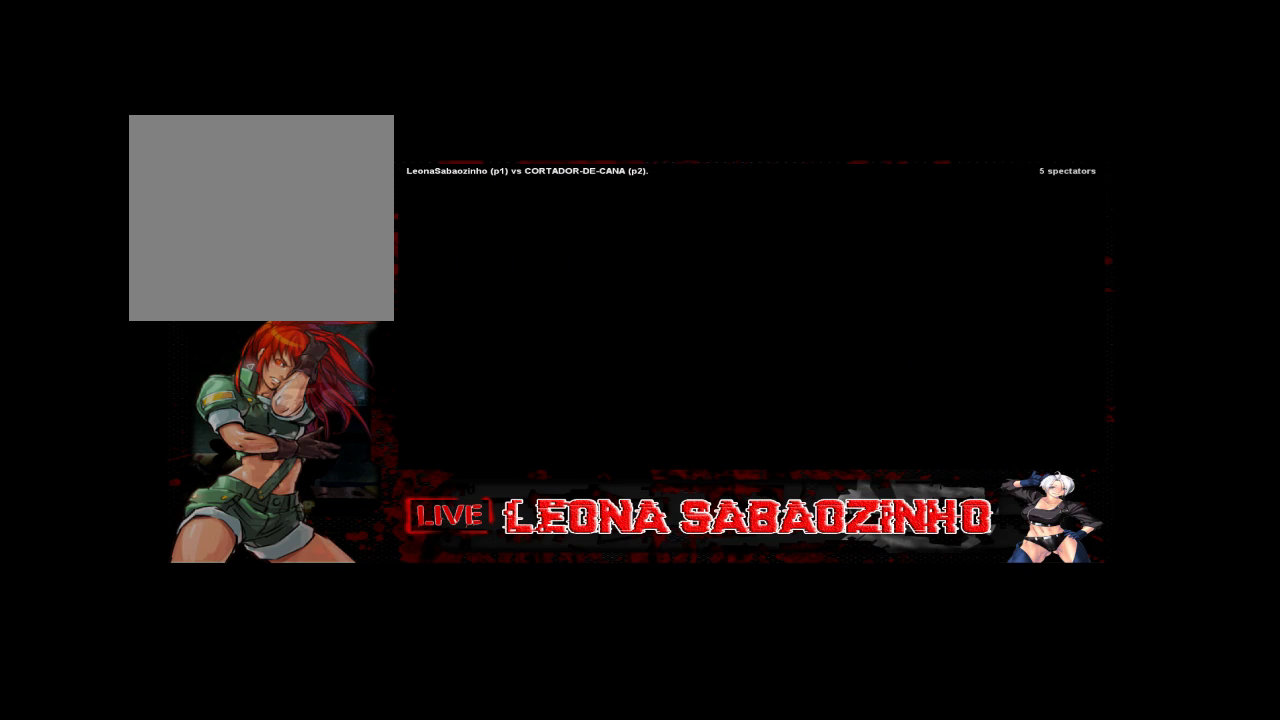
{"buttons": [], "left_stick": "center", "events": [[83, "left_stick", "left"], [167, "left_stick", "up"], [217, "left_stick", "right"], [317, "left_stick", "center"]]}
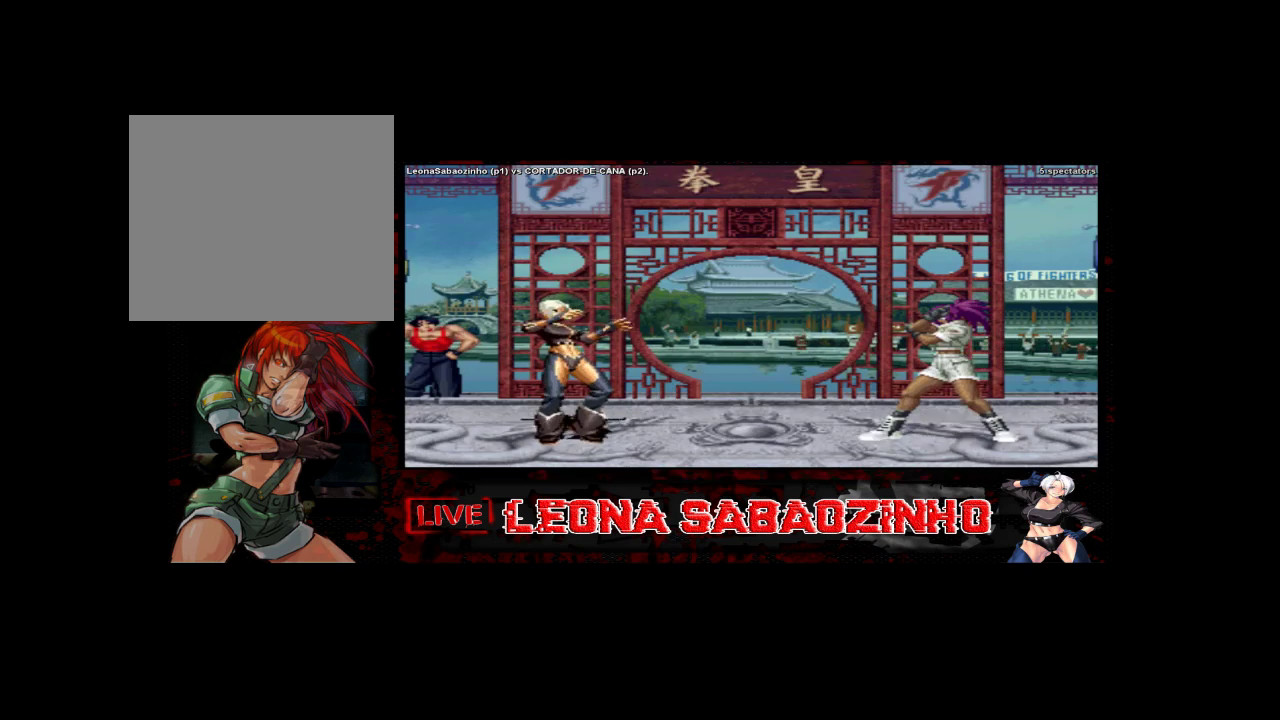
{"buttons": [], "left_stick": "center", "events": []}
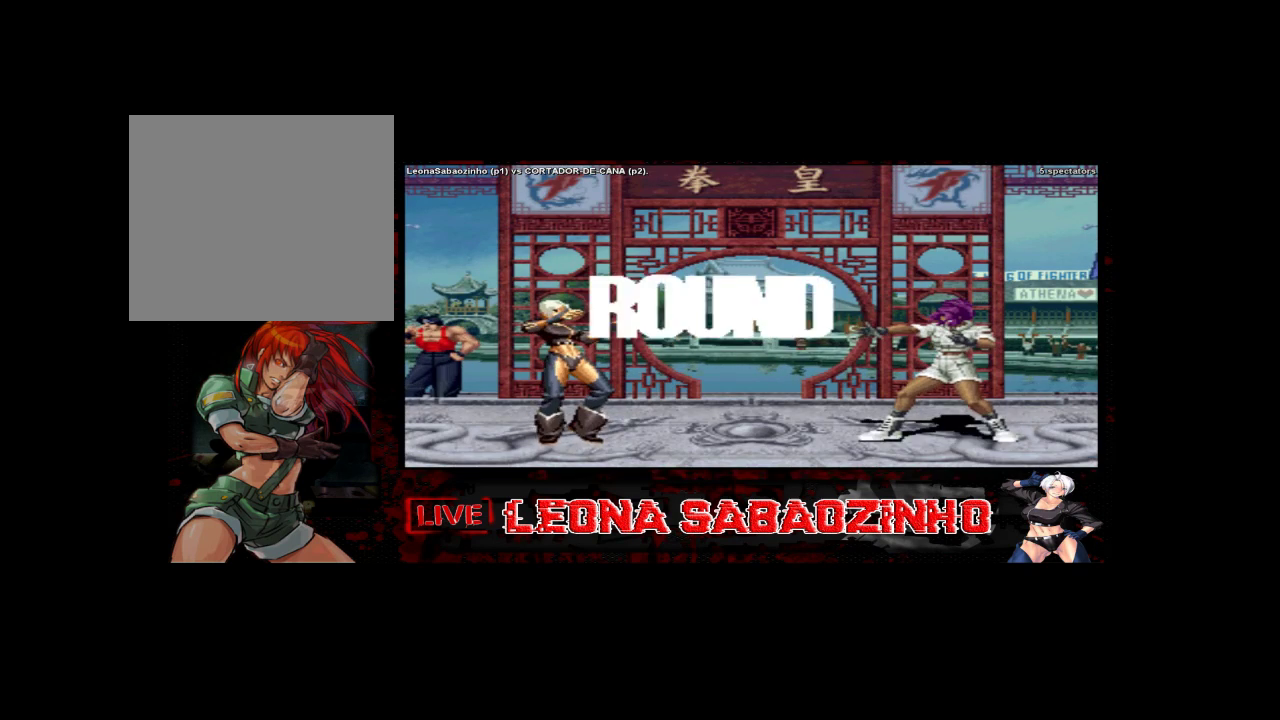
{"buttons": [], "left_stick": "center", "events": []}
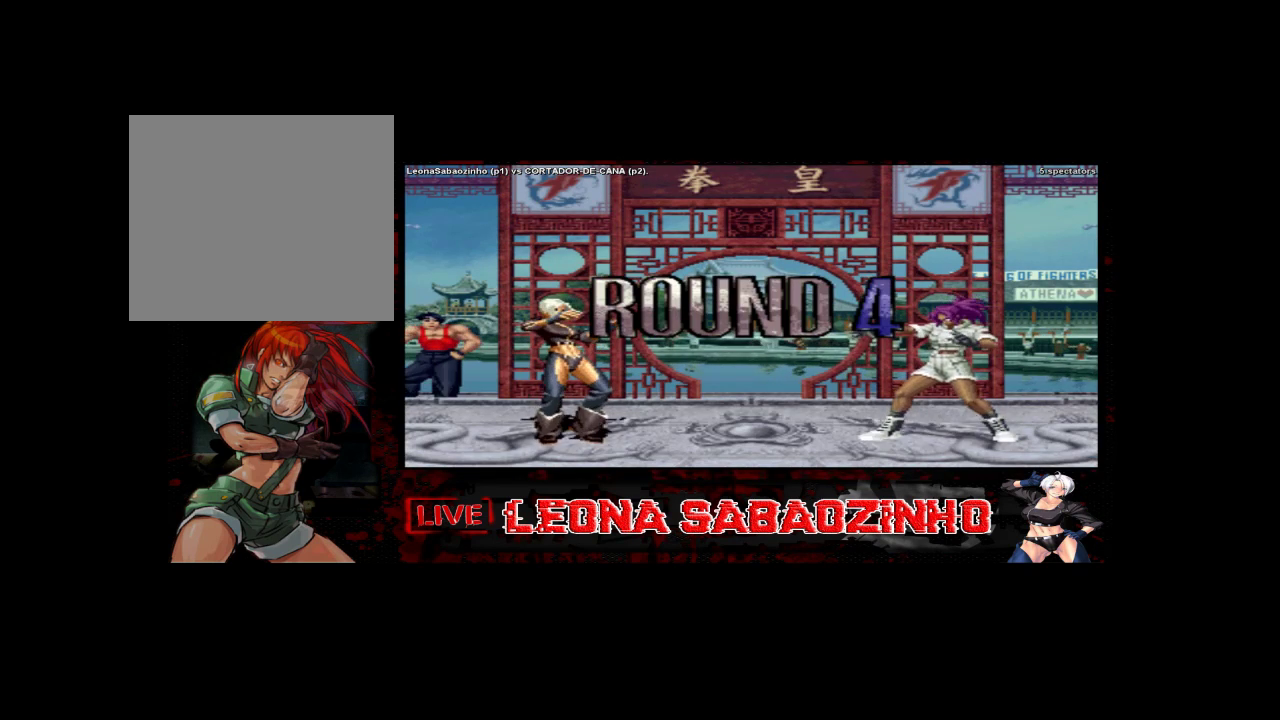
{"buttons": [], "left_stick": "center", "events": []}
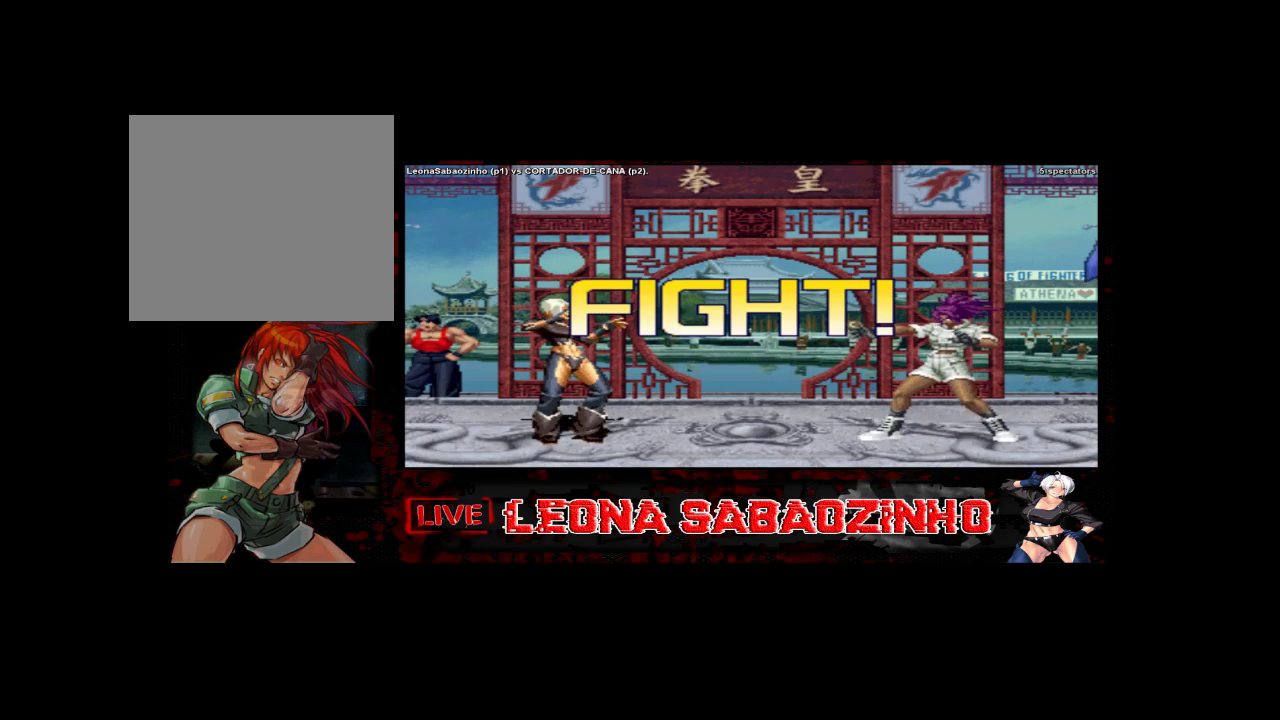
{"buttons": [], "left_stick": "right", "events": [[67, "left_stick", "left"], [217, "left_stick", "down"], [300, "left_stick", "right"], [367, "D", "down"], [500, "D", "up"]]}
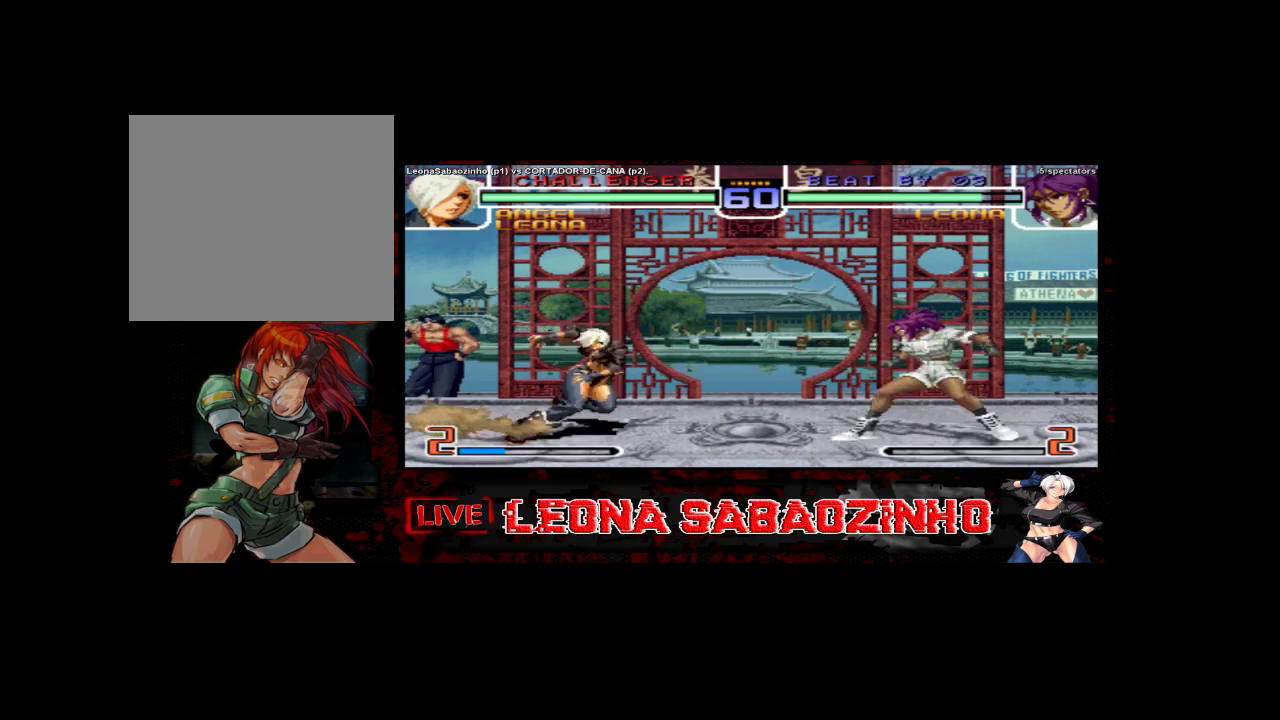
{"buttons": [], "left_stick": "right", "events": []}
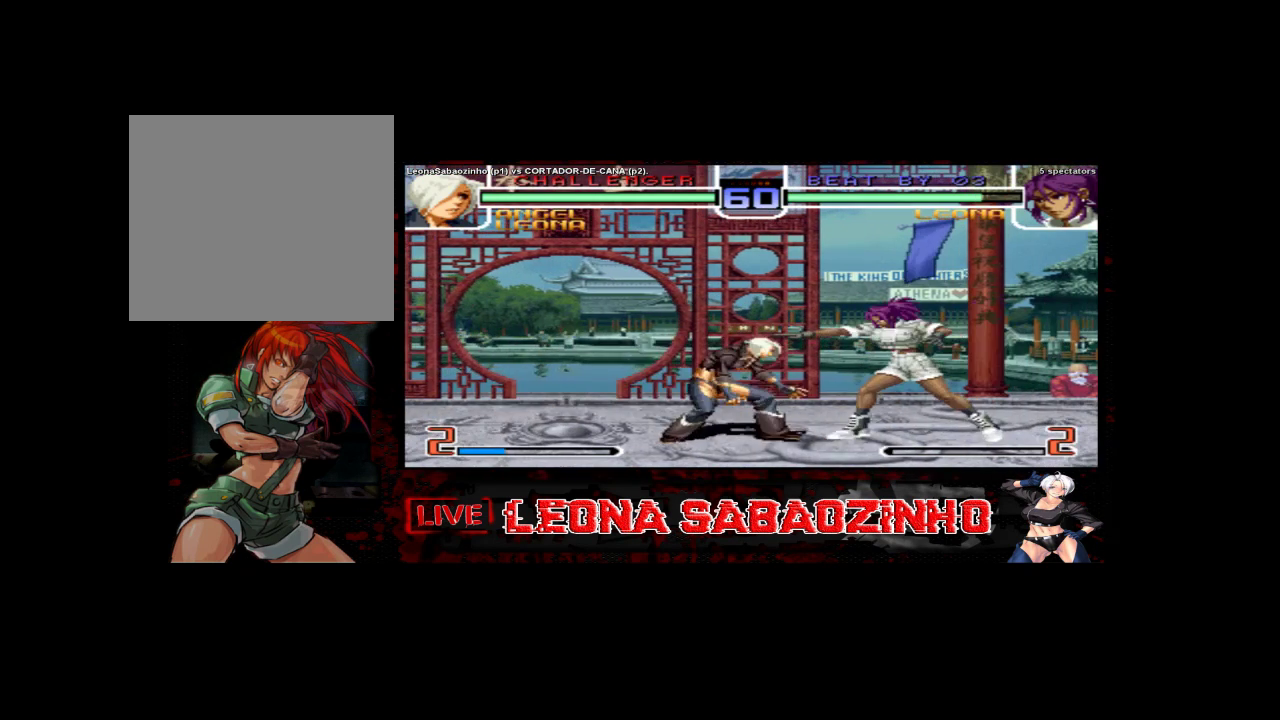
{"buttons": [], "left_stick": "right", "events": []}
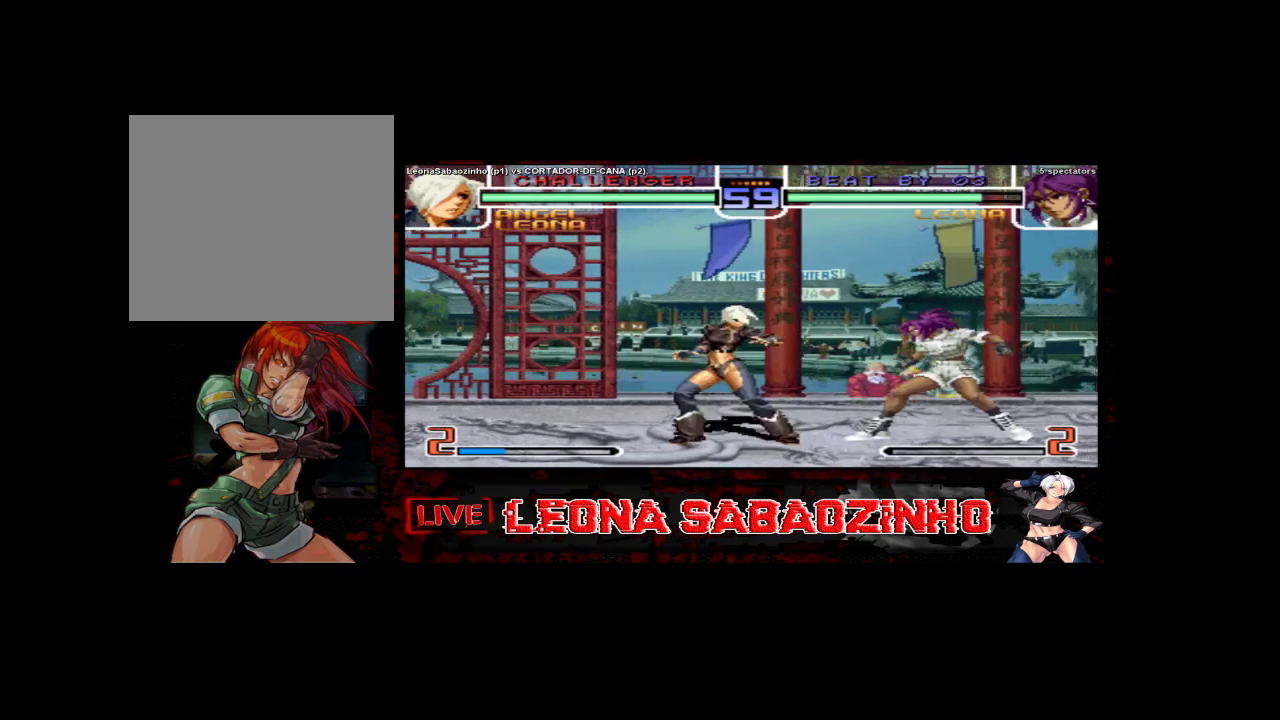
{"buttons": [], "left_stick": "right"}
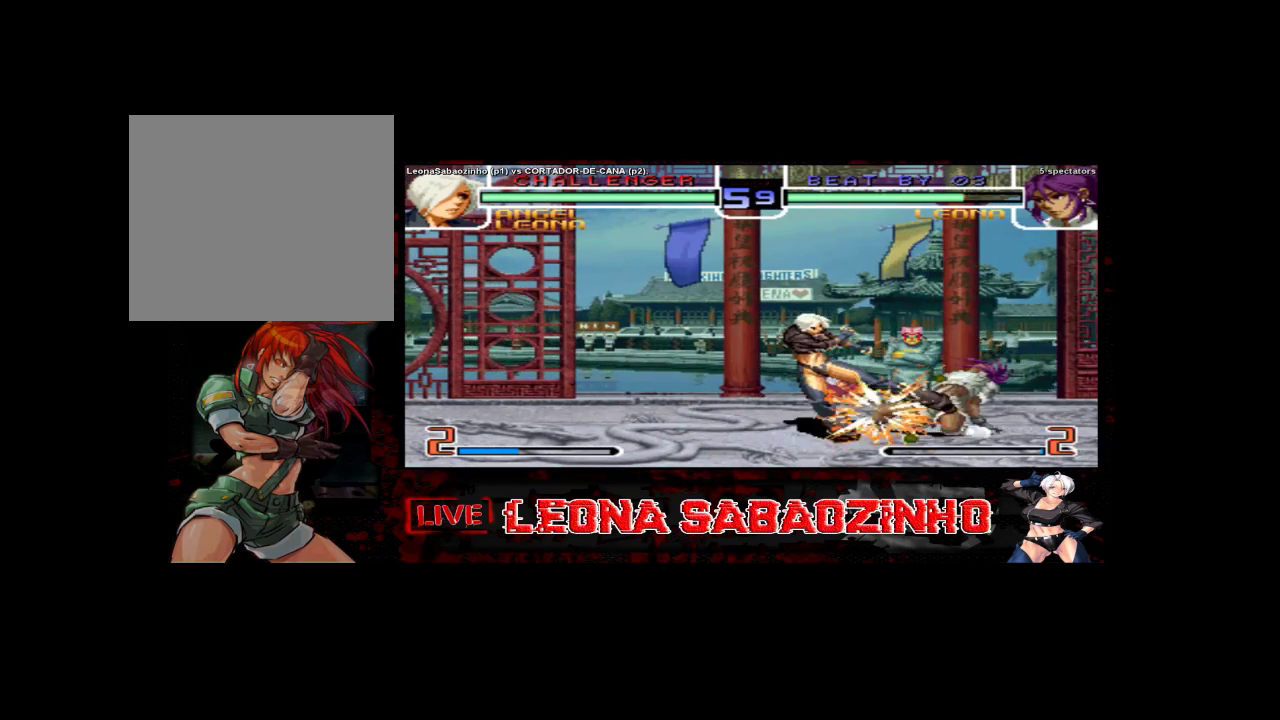
{"buttons": [], "left_stick": "right"}
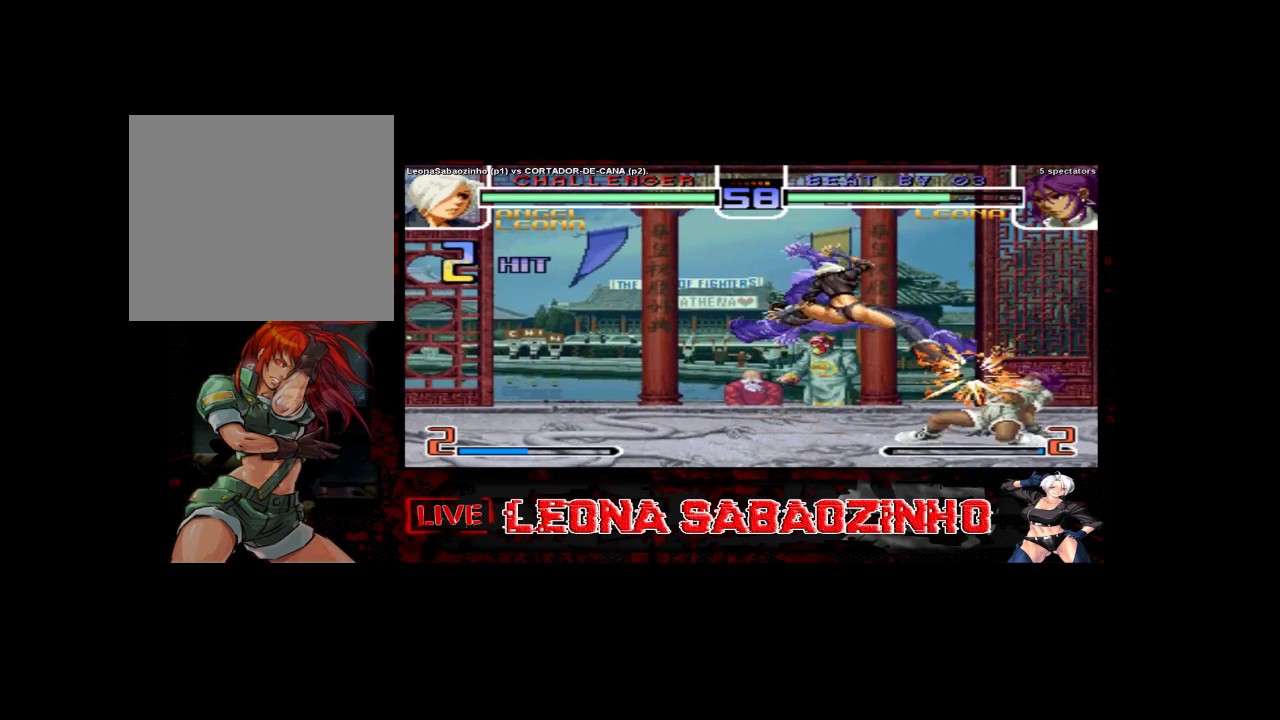
{"buttons": ["C", "D"], "left_stick": "center", "events": [[133, "C", "down"], [183, "left_stick", "center"], [250, "C", "up"], [417, "C", "down"], [417, "D", "down"]]}
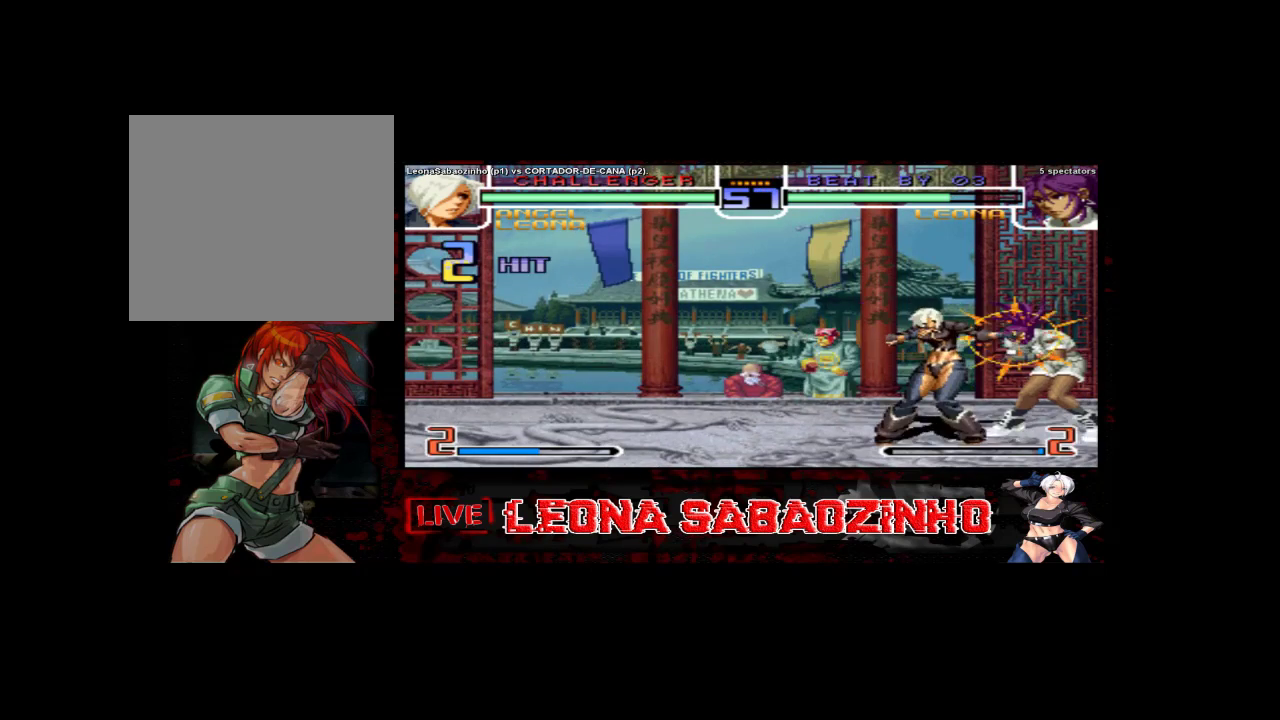
{"buttons": ["C", "D"], "left_stick": "center", "events": []}
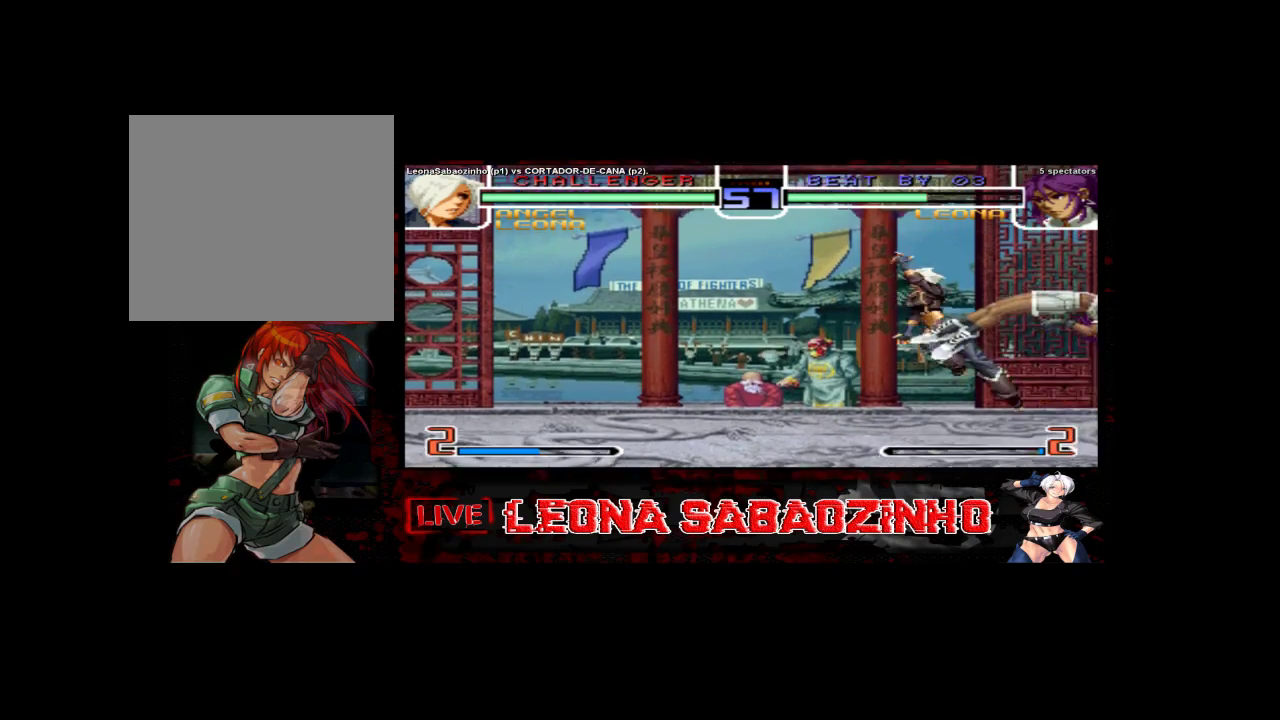
{"buttons": [], "left_stick": "center", "events": [[17, "C", "up"], [33, "D", "up"]]}